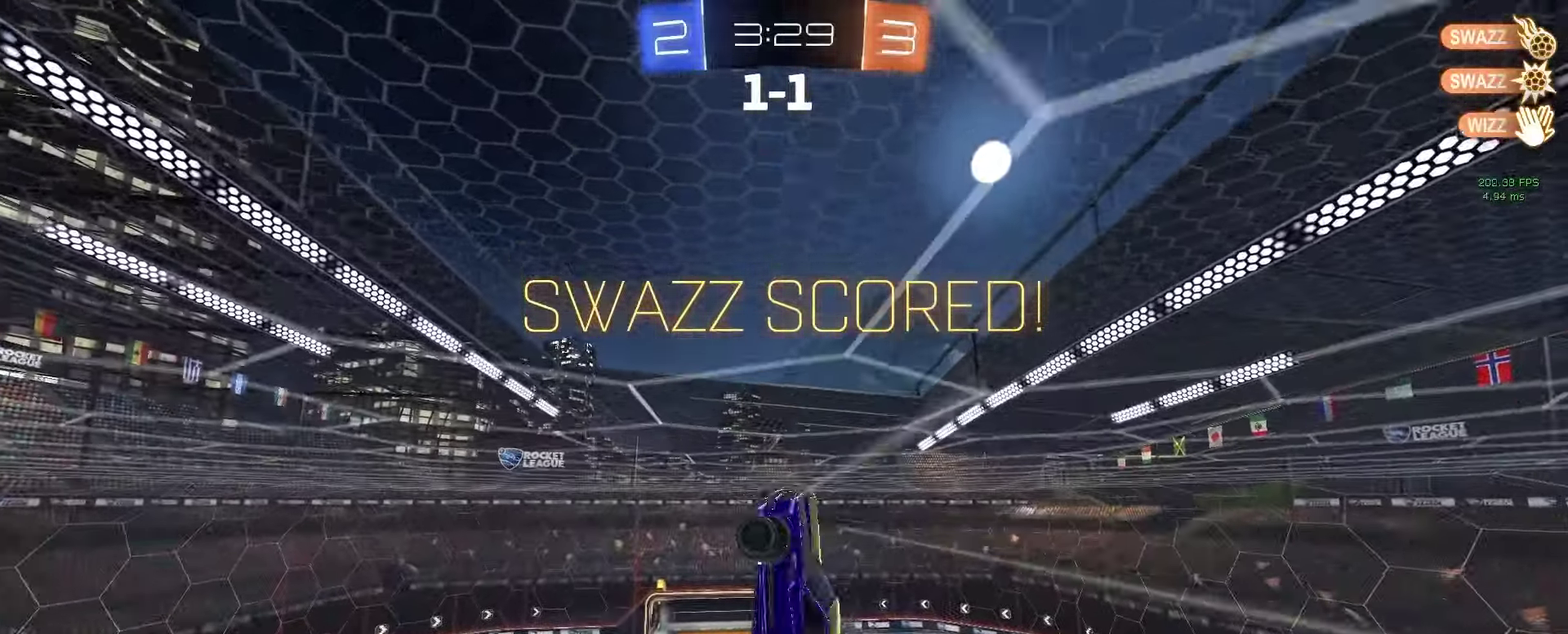
Gameplay with a controller (PlayStation layout); each line is a JSON object with the inputs held at the frame after it. "events" lists button and stick changes between this image and that frame as [ms after this image, input, new state], when the widget could be followed in between. This document gives stick clicks only as held states, not as events. Not read: L1 R1 SELECT.
{"buttons": ["CIRCLE", "R2"], "left_stick": "center", "right_stick": "center", "events": [[117, "left_stick", "center"]]}
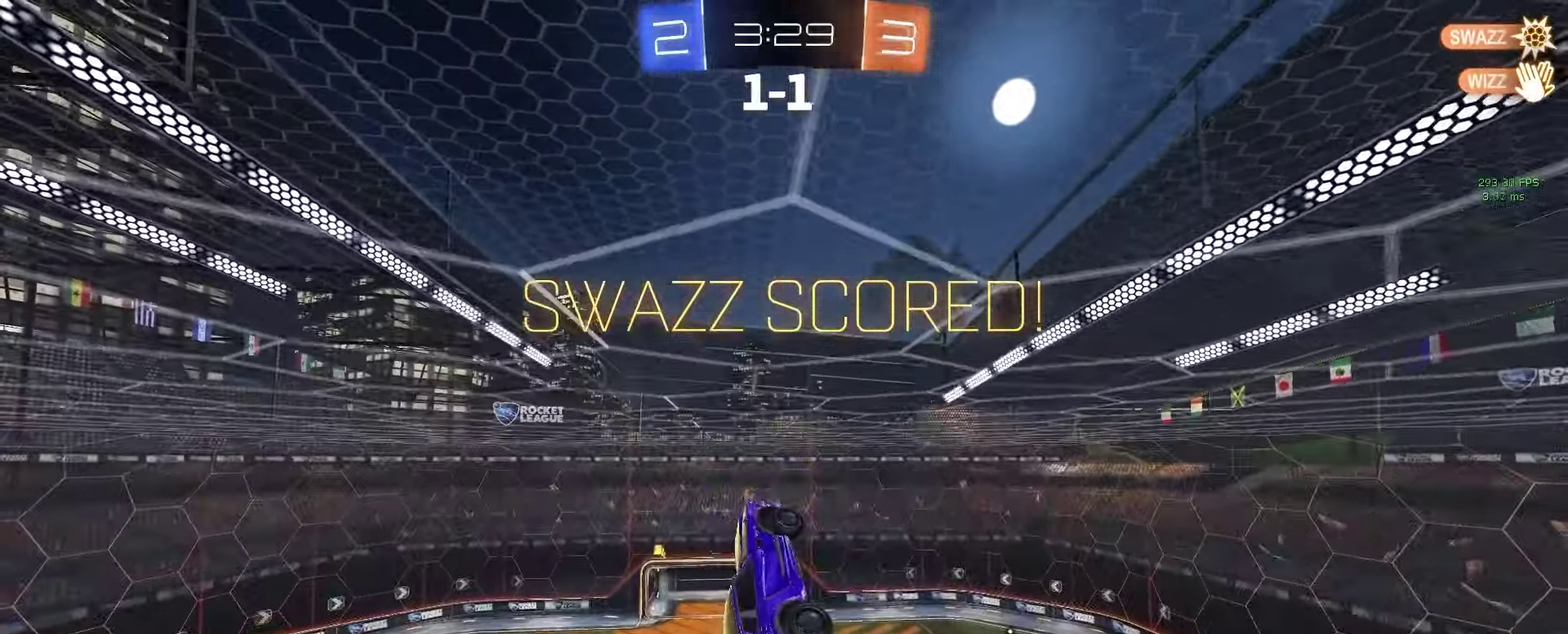
{"buttons": [], "left_stick": "center", "right_stick": "center", "events": [[433, "R2", "up"], [467, "CIRCLE", "up"]]}
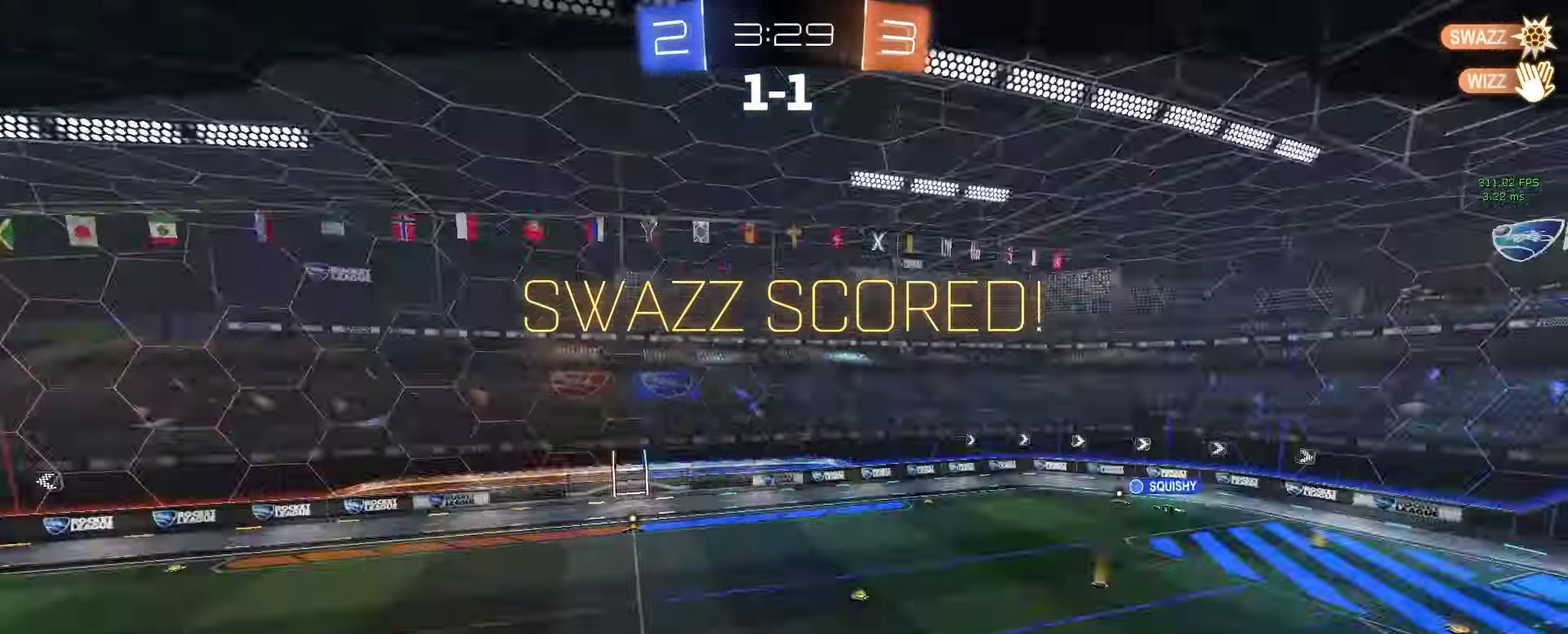
{"buttons": [], "left_stick": "center", "right_stick": "center", "events": [[100, "CROSS", "down"], [183, "CROSS", "up"], [250, "CROSS", "down"], [333, "CROSS", "up"], [400, "CROSS", "down"], [500, "CROSS", "up"]]}
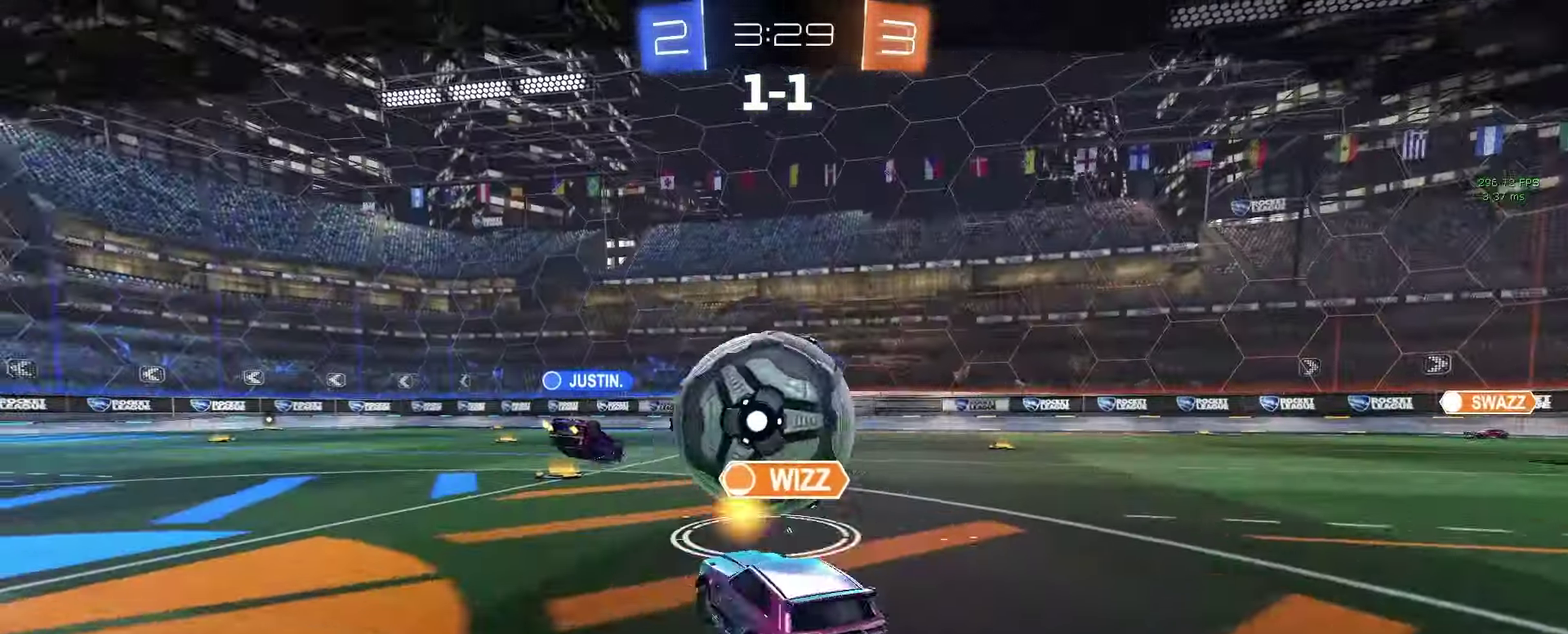
{"buttons": ["R2"], "left_stick": "center", "right_stick": "center", "events": [[150, "left_stick", "down-left"], [217, "R2", "down"], [300, "left_stick", "down"], [433, "left_stick", "center"]]}
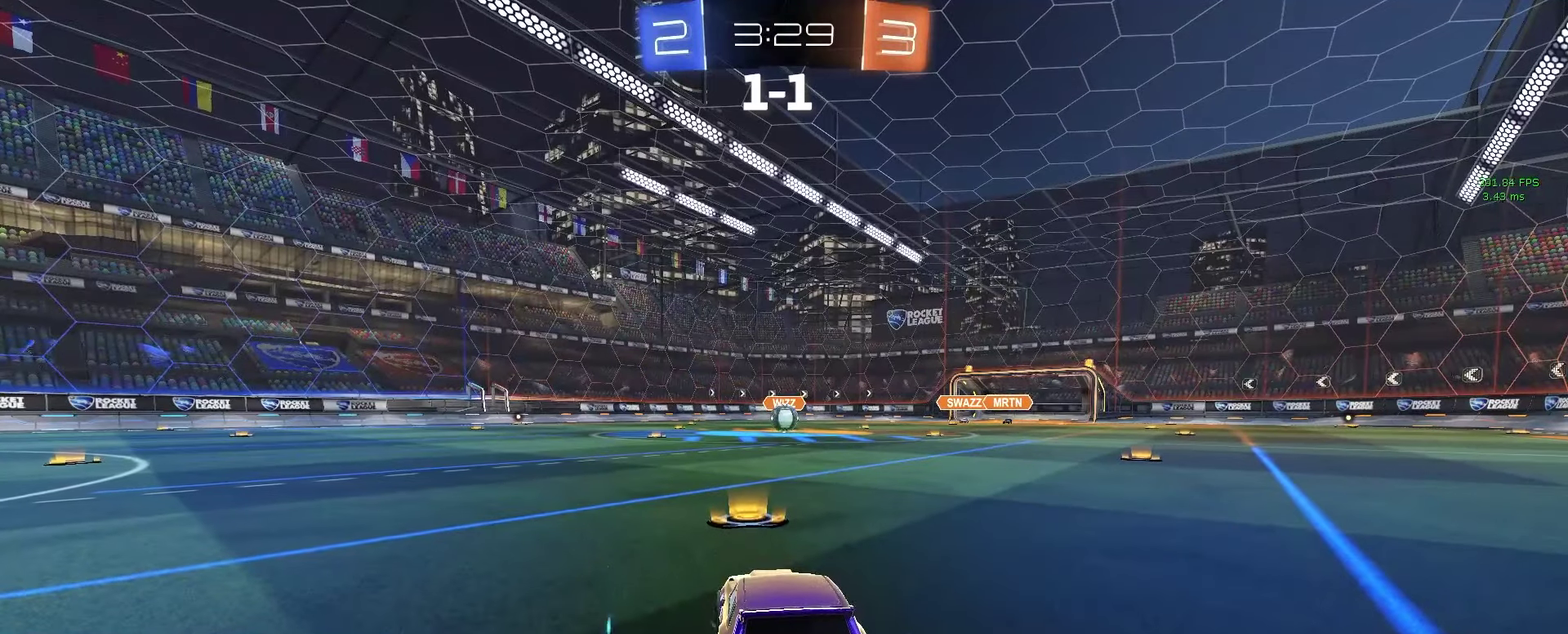
{"buttons": ["R2"], "left_stick": "center", "right_stick": "center", "events": [[400, "R2", "up"], [500, "R2", "down"]]}
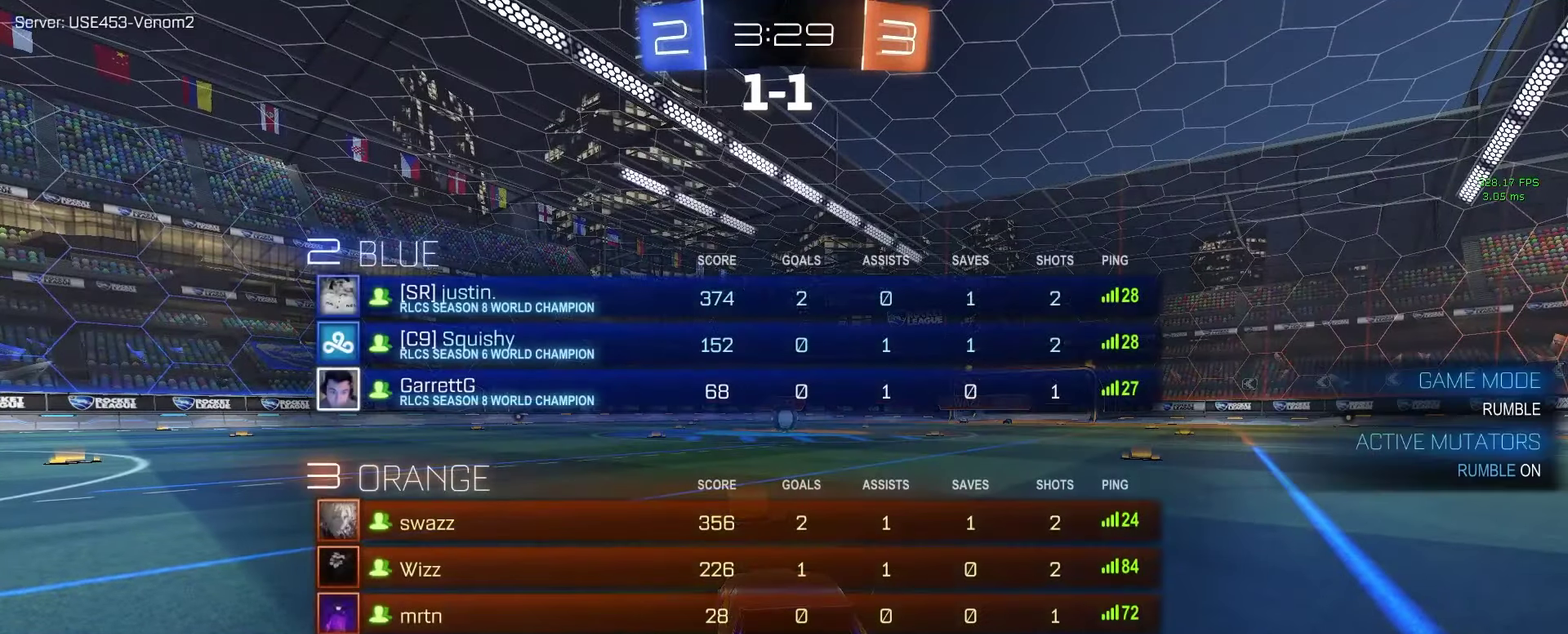
{"buttons": ["R2"], "left_stick": "center", "right_stick": "center", "events": []}
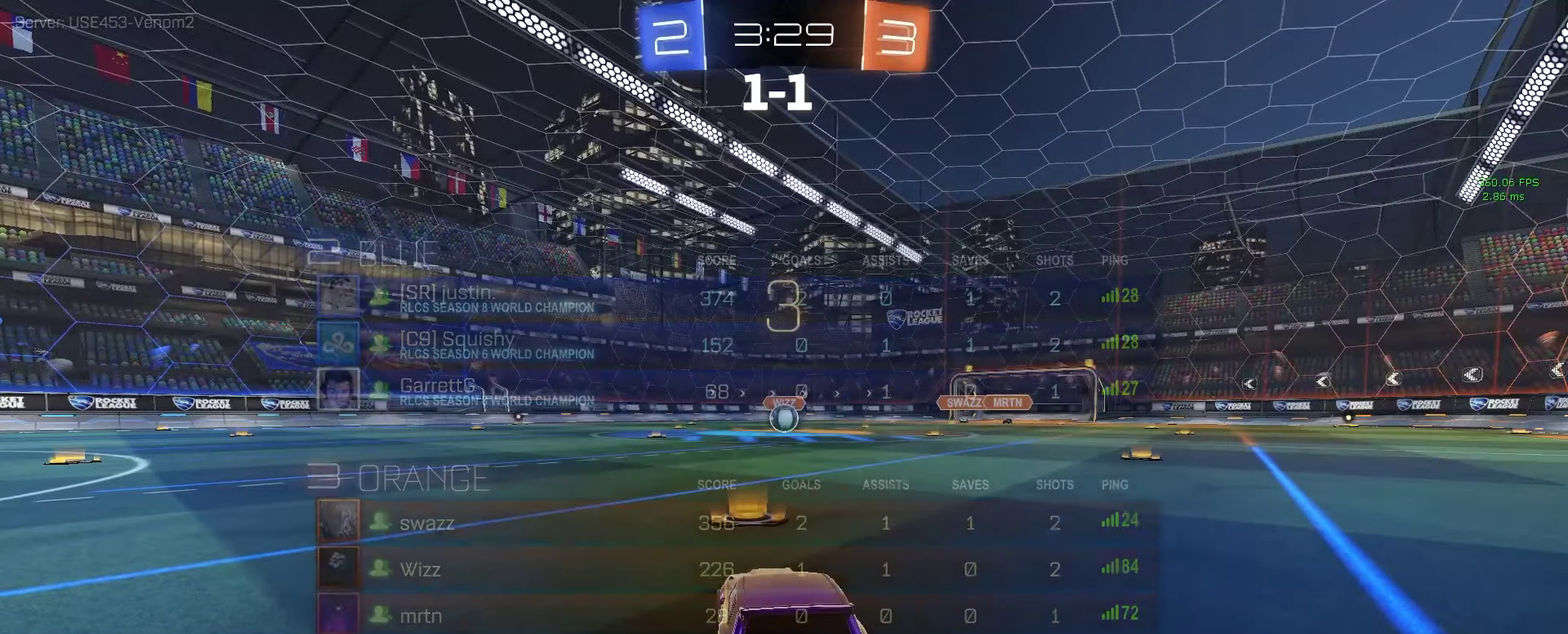
{"buttons": ["R2"], "left_stick": "left", "right_stick": "center", "events": [[50, "left_stick", "down-left"], [100, "left_stick", "down"], [167, "left_stick", "down-right"], [283, "left_stick", "right"], [333, "left_stick", "up-right"], [433, "left_stick", "up-left"], [500, "left_stick", "left"]]}
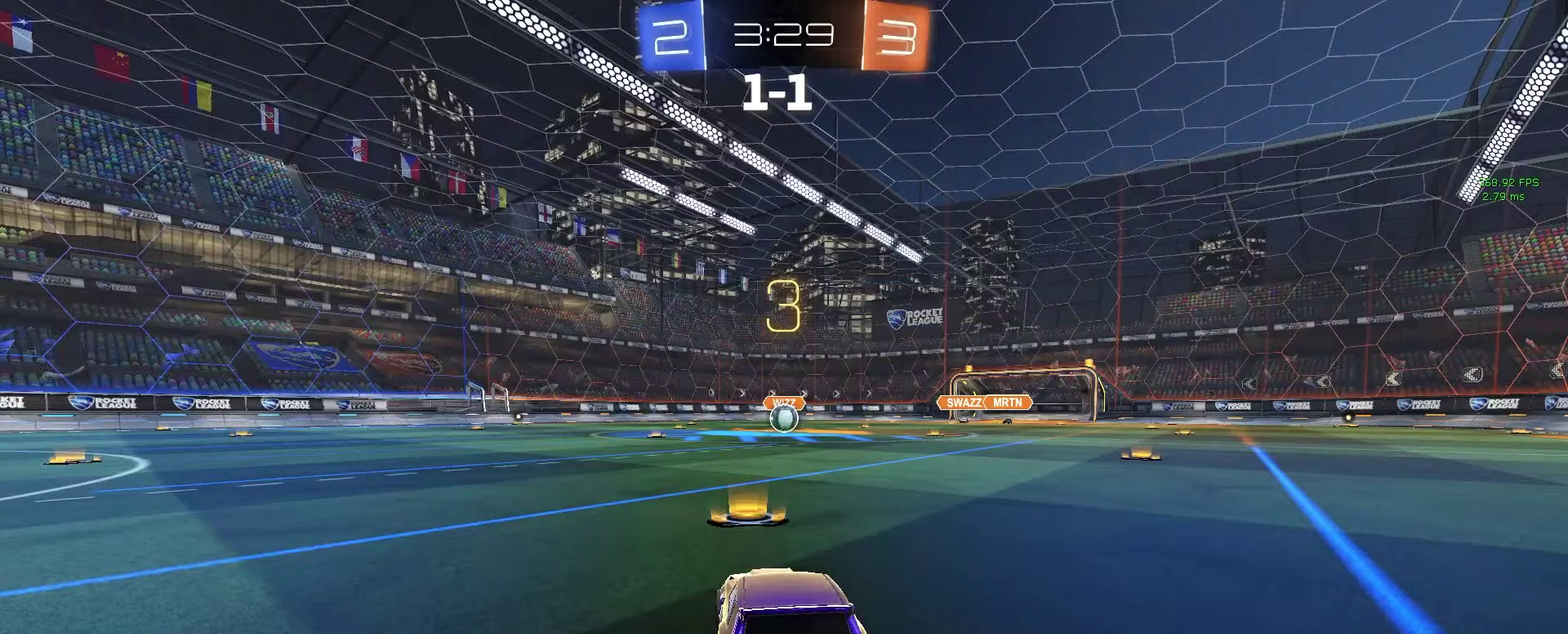
{"buttons": ["R2"], "left_stick": "center", "right_stick": "center", "events": [[83, "left_stick", "center"]]}
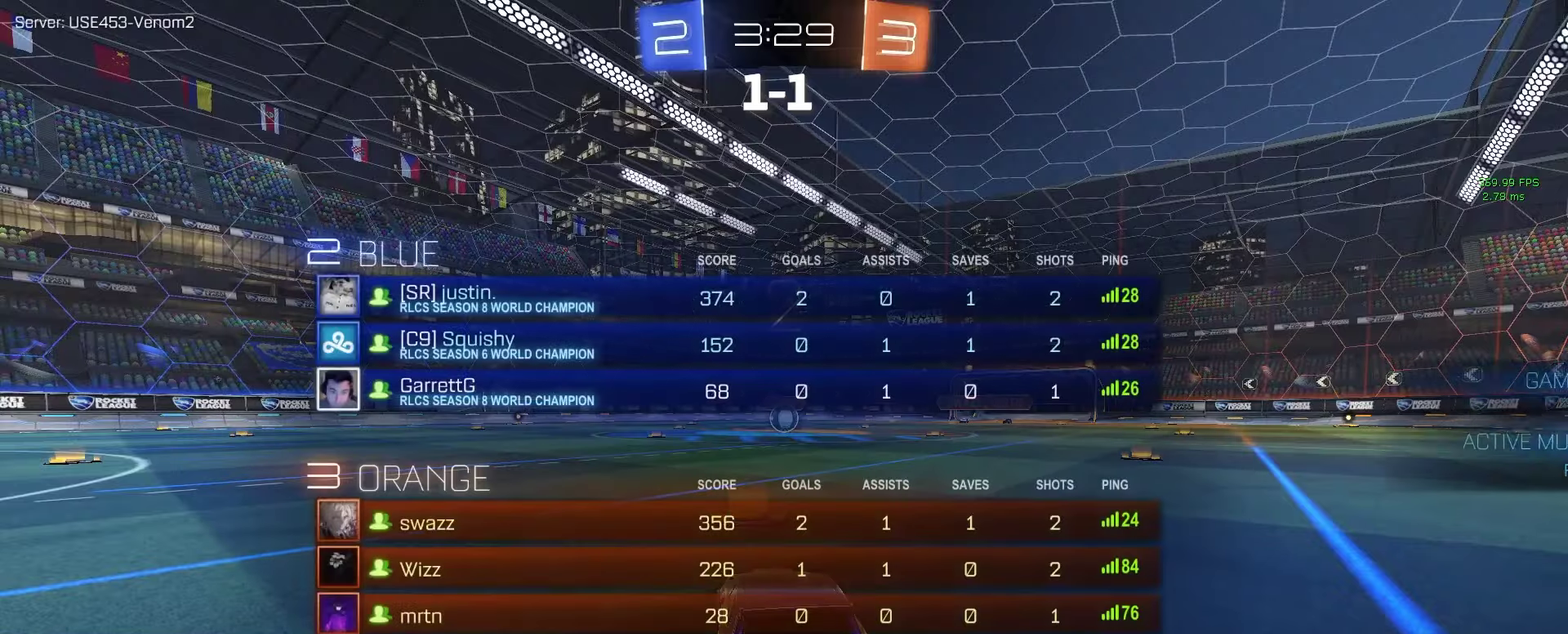
{"buttons": ["R2"], "left_stick": "center", "right_stick": "center", "events": []}
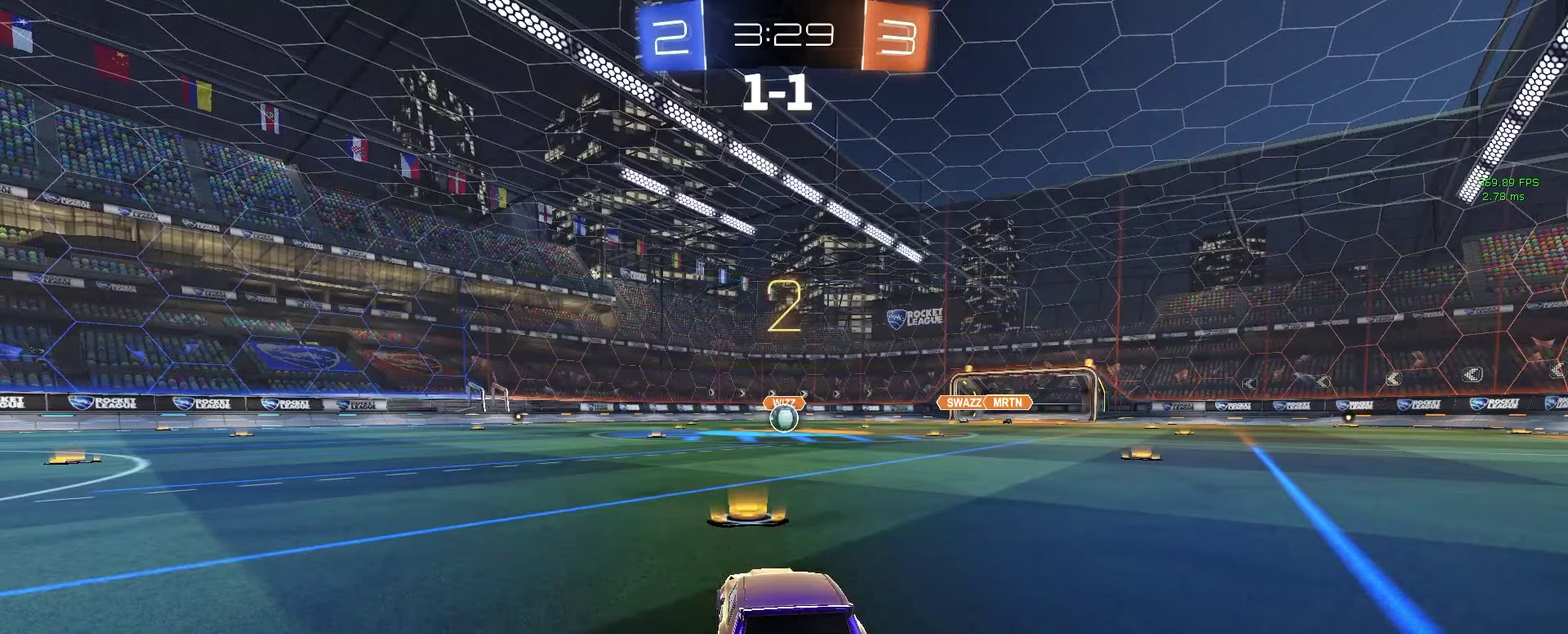
{"buttons": ["R2"], "left_stick": "center", "right_stick": "center", "events": []}
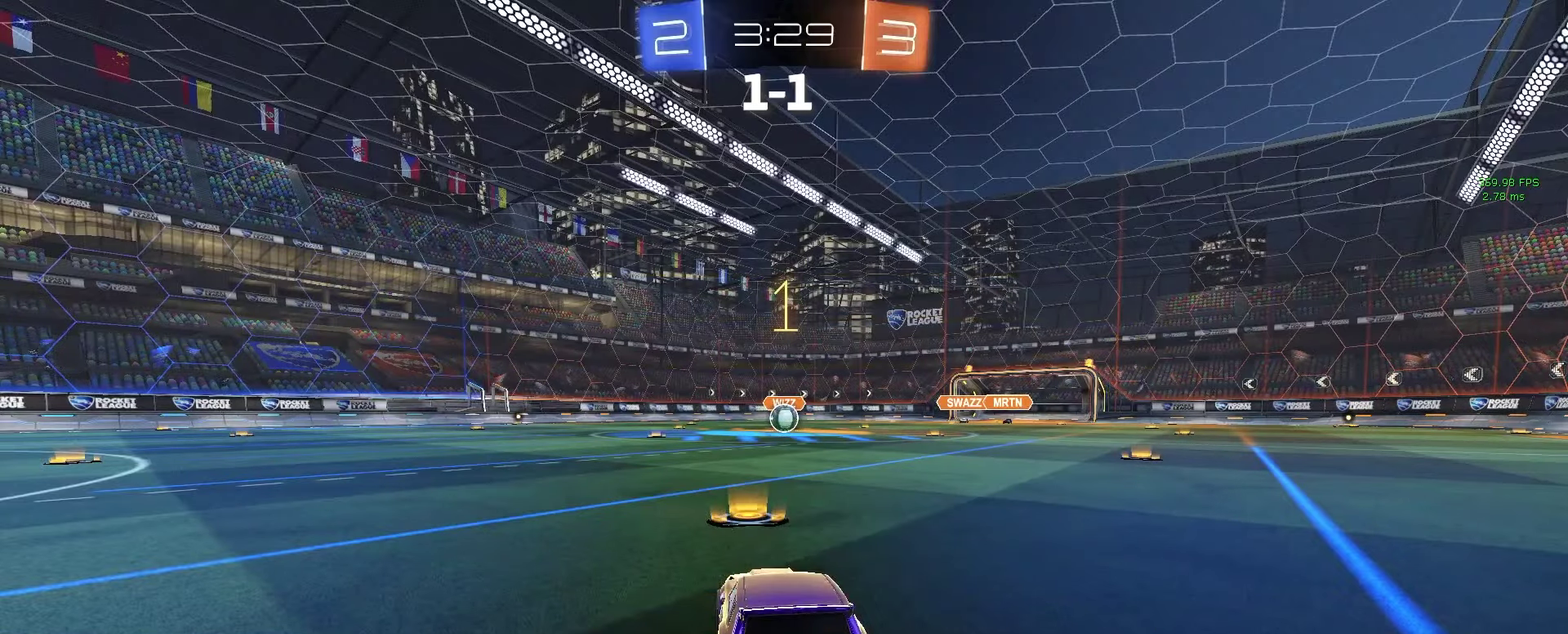
{"buttons": ["R2"], "left_stick": "center", "right_stick": "center", "events": [[417, "left_stick", "right"], [500, "left_stick", "center"]]}
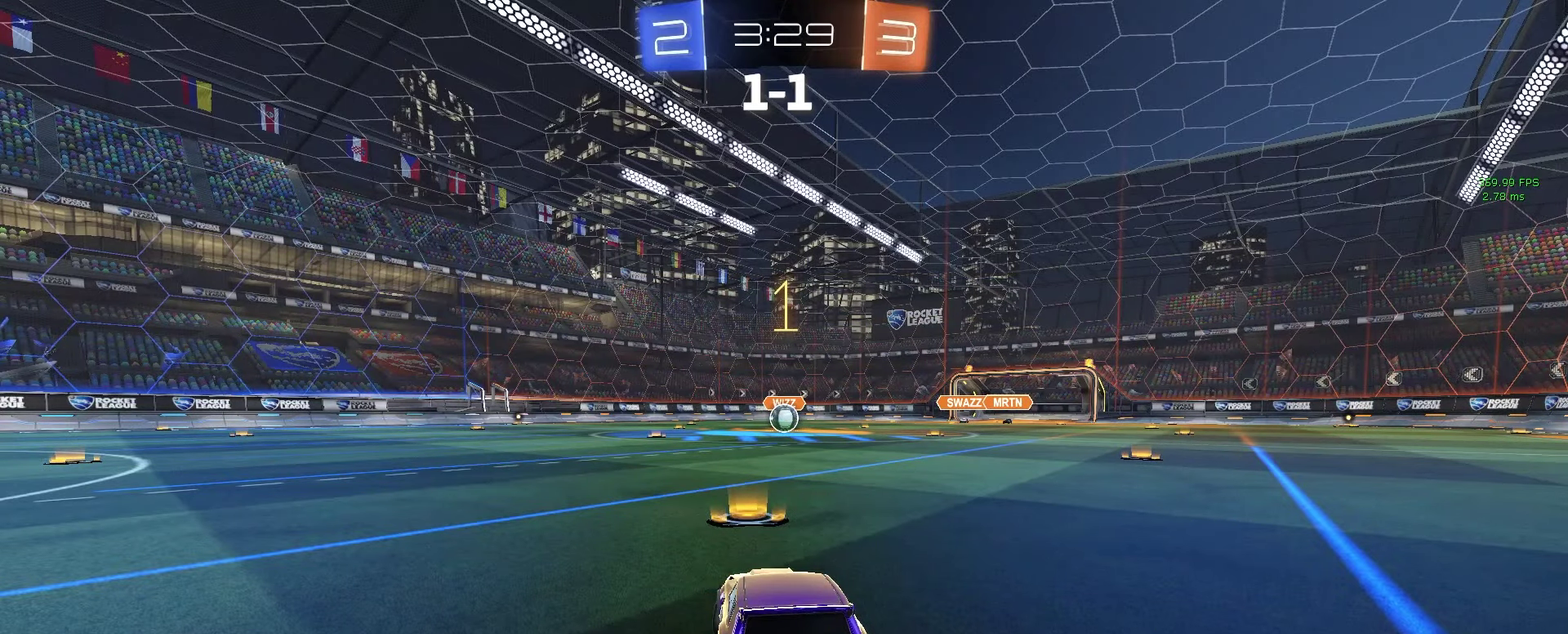
{"buttons": ["R2"], "left_stick": "up-left", "right_stick": "center", "events": [[317, "left_stick", "down-right"], [400, "CROSS", "down"], [467, "CROSS", "up"], [467, "left_stick", "up-left"]]}
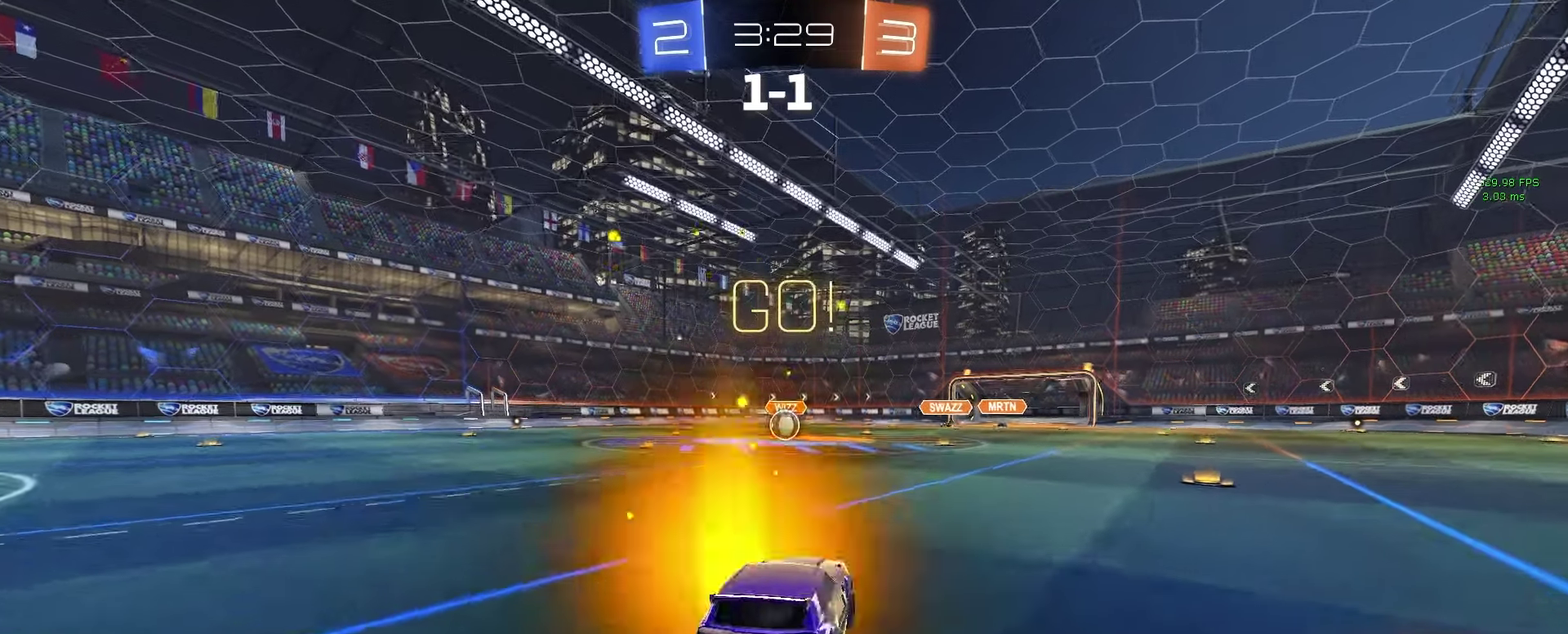
{"buttons": ["CIRCLE", "R2"], "left_stick": "right", "right_stick": "center"}
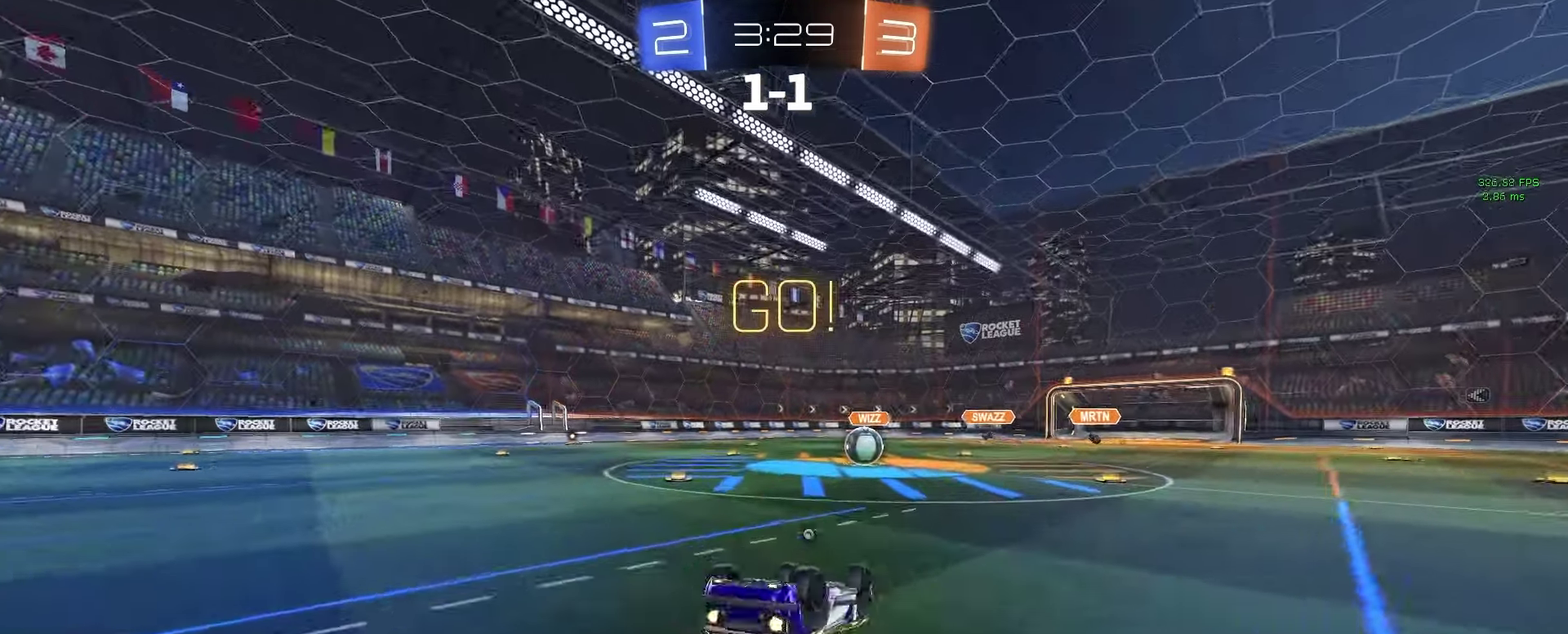
{"buttons": ["R2"], "left_stick": "center", "right_stick": "center"}
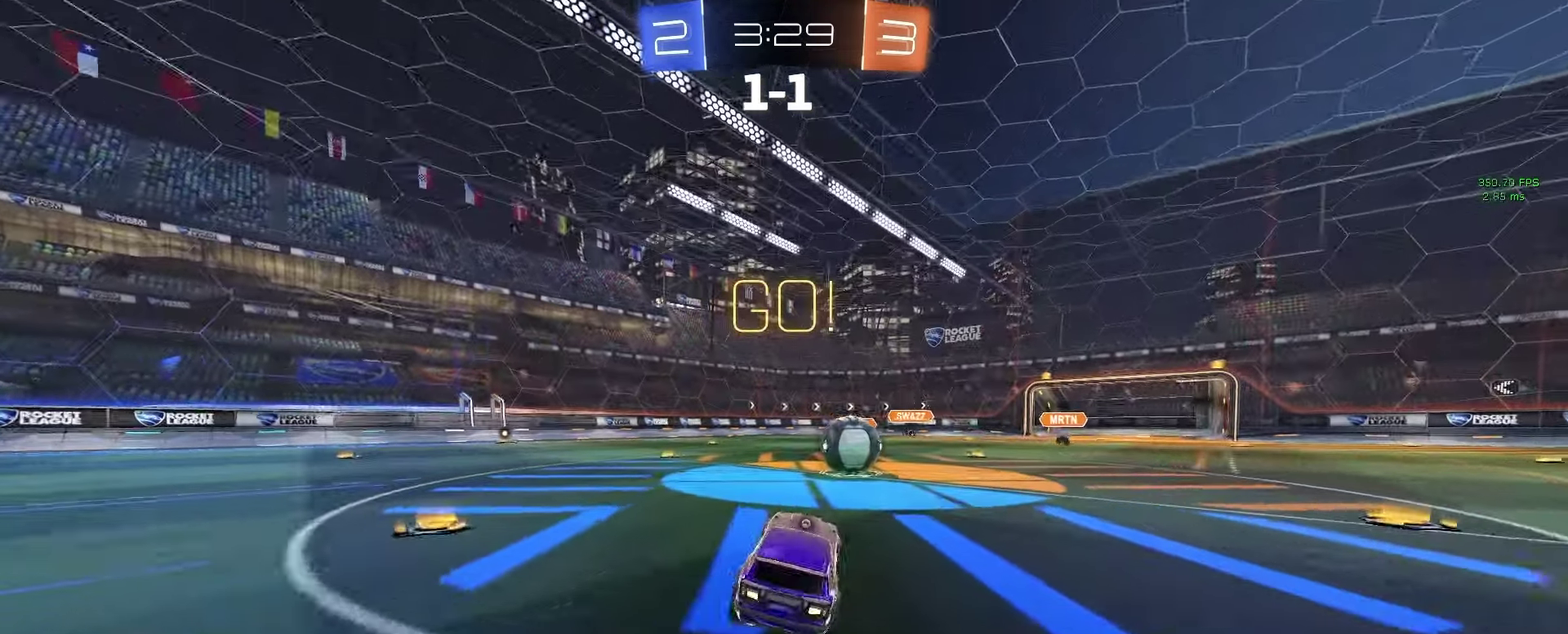
{"buttons": ["CROSS", "TRIANGLE", "R2"], "left_stick": "down-right", "right_stick": "center", "events": [[167, "left_stick", "left"], [233, "CROSS", "down"], [300, "left_stick", "up-right"], [333, "CROSS", "up"], [383, "CROSS", "down"], [400, "left_stick", "right"], [433, "SQUARE", "down"], [433, "TRIANGLE", "down"], [467, "left_stick", "down-right"], [500, "SQUARE", "up"]]}
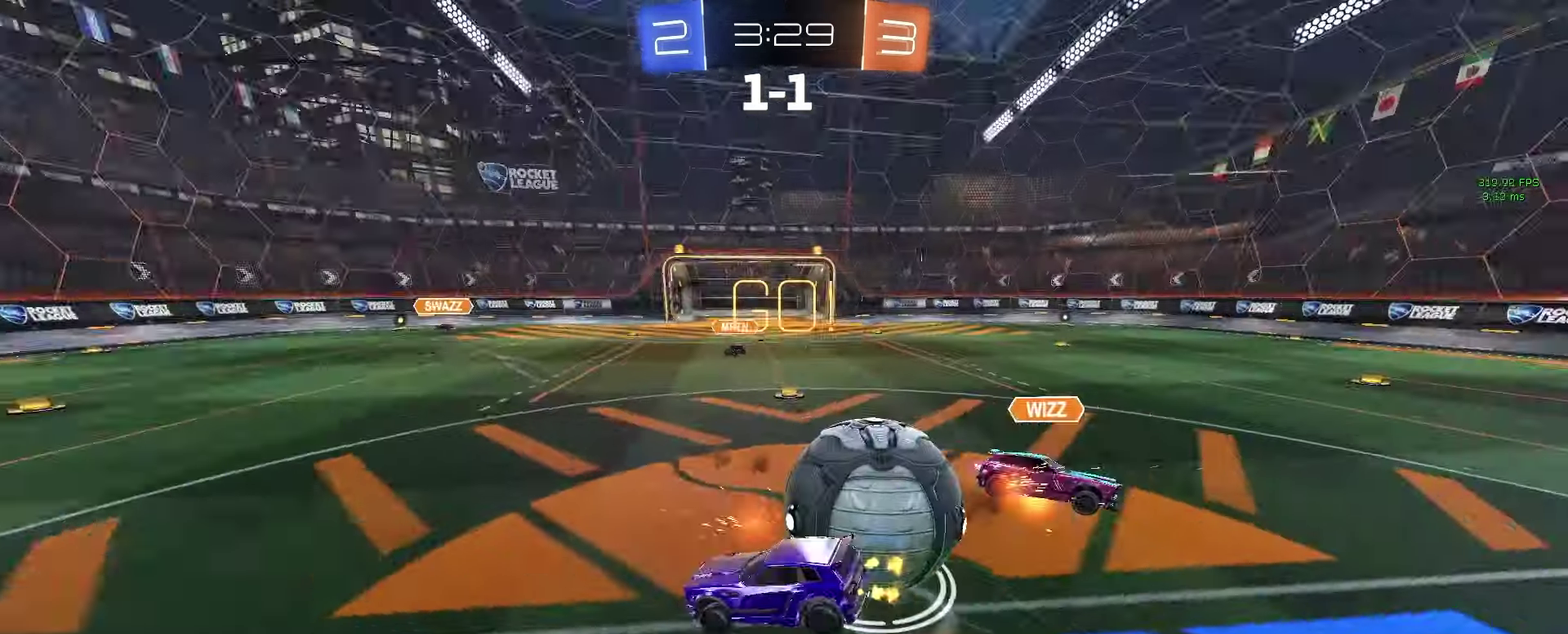
{"buttons": ["R2"], "left_stick": "down-right", "right_stick": "center", "events": [[17, "TRIANGLE", "up"], [33, "CROSS", "up"], [117, "left_stick", "right"], [250, "left_stick", "down-right"]]}
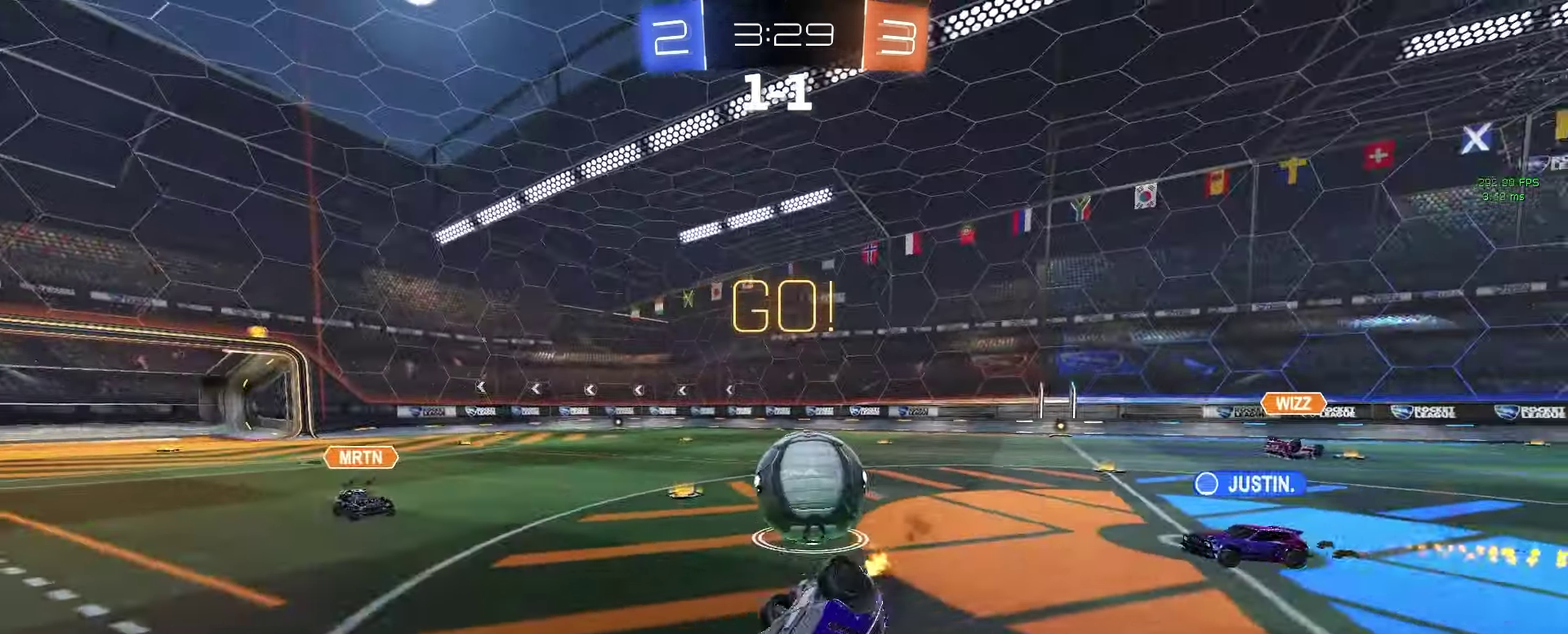
{"buttons": ["R2"], "left_stick": "left", "right_stick": "center", "events": [[267, "left_stick", "center"], [333, "left_stick", "left"]]}